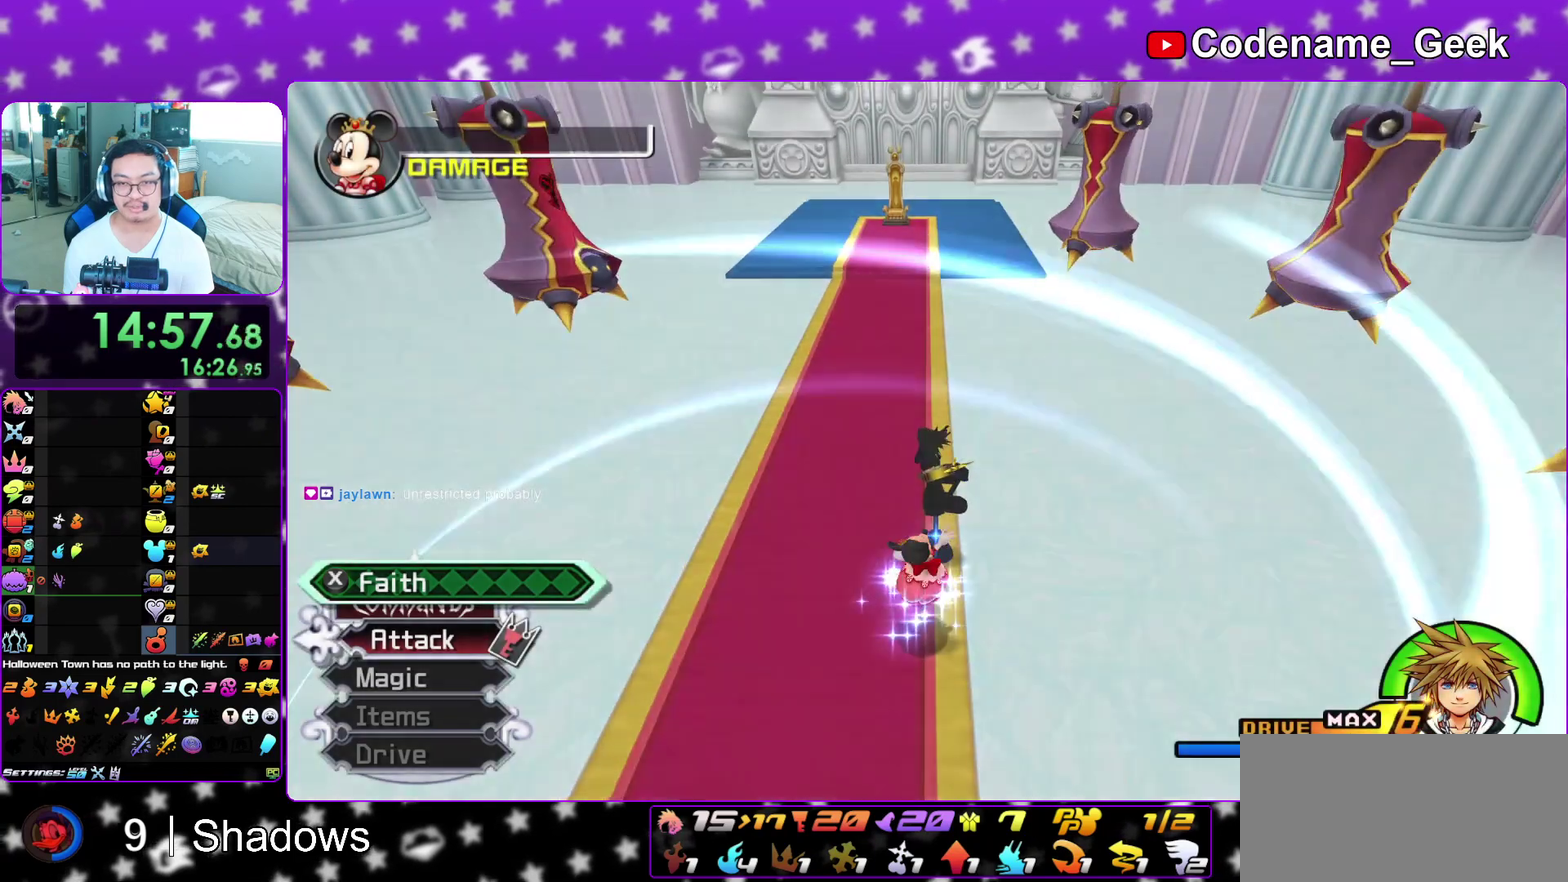
Gameplay with a controller (Nintendo layout); each line is a JSON object with the inputs held at the frame after it (dt_ms = milliseconds from this image to that frame). "events" lists button and stick changes between this image and that frame as [ms after this image, input, new state], when the widget could be followed in between. This overlay highlights the sticks when they move; stick clicks (L3 R3) are not distinguishable. Not read: L3 R3 SELECT START.
{"dt_ms": 300, "buttons": [], "left_stick": "center", "right_stick": "center", "events": []}
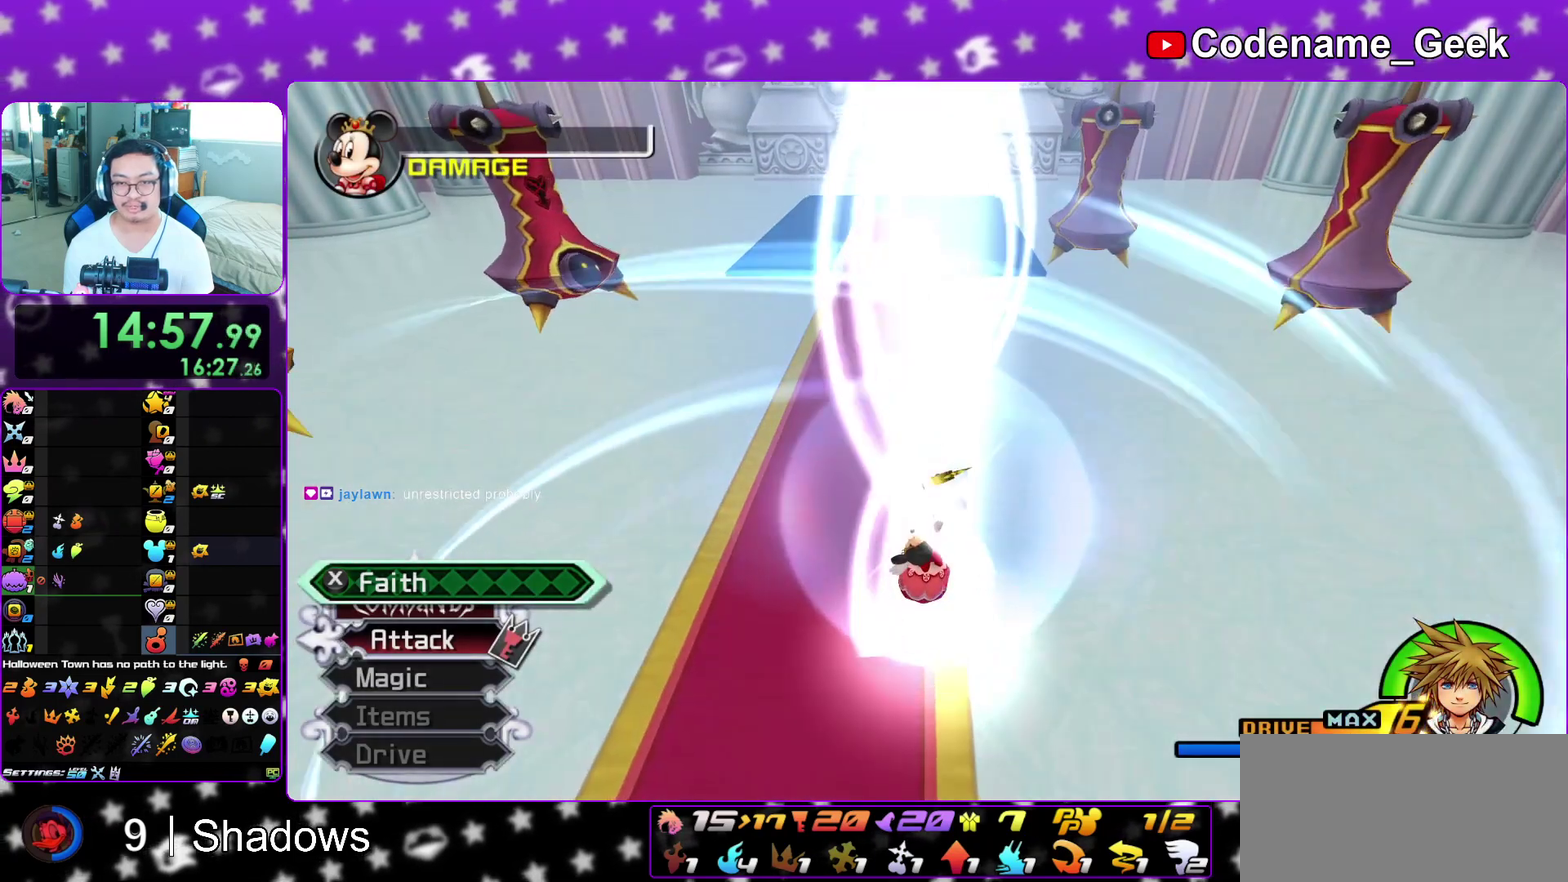
{"dt_ms": 600, "buttons": [], "left_stick": "center", "right_stick": "center", "events": []}
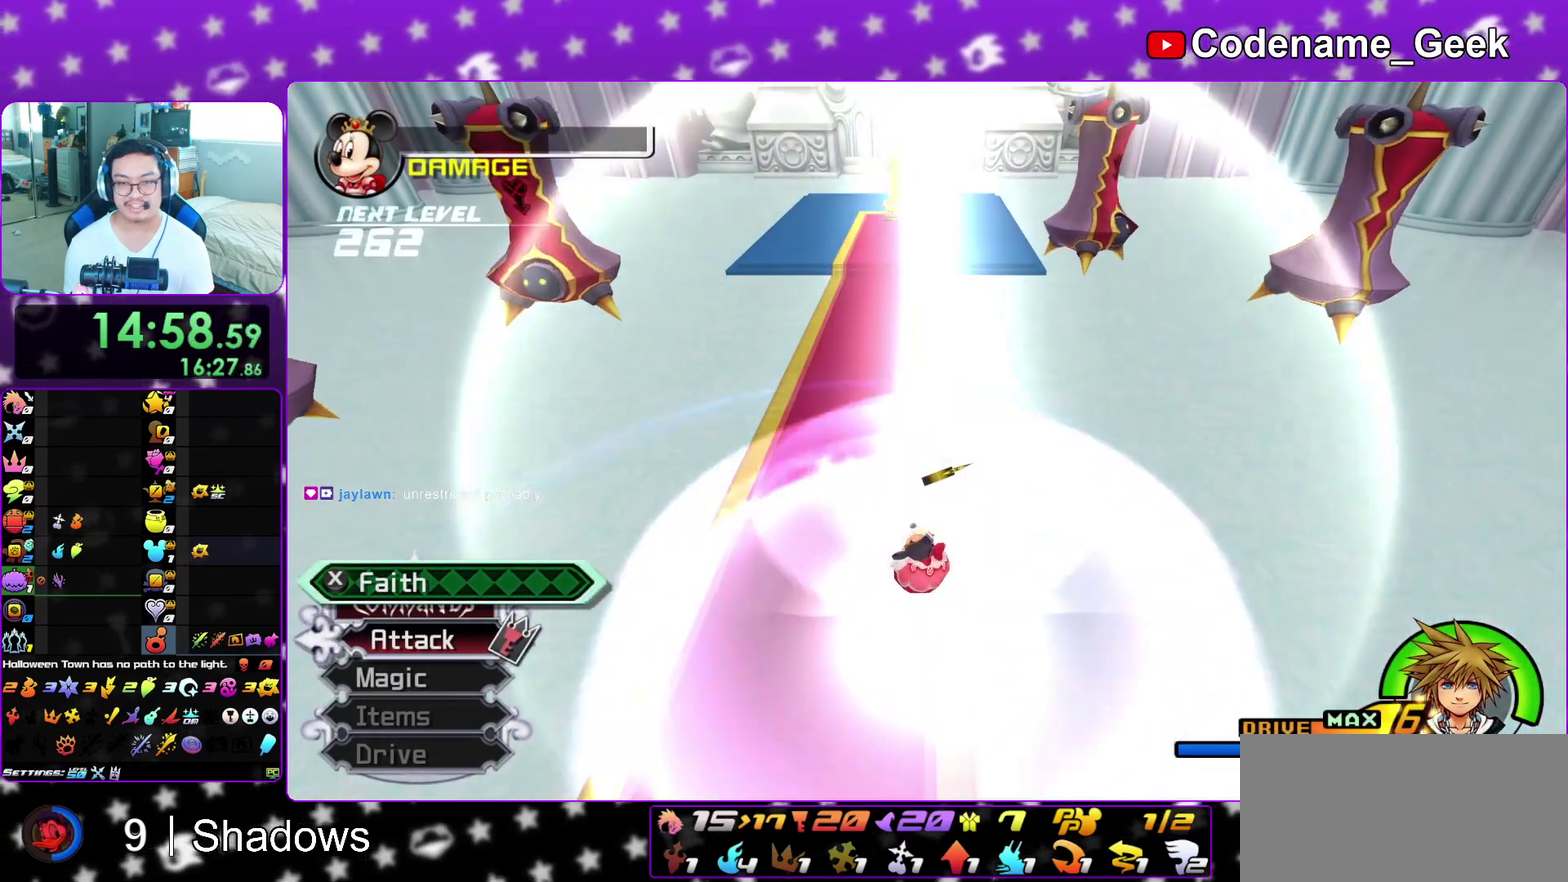
{"dt_ms": 400, "buttons": [], "left_stick": "up", "right_stick": "center", "events": [[50, "left_stick", "up"]]}
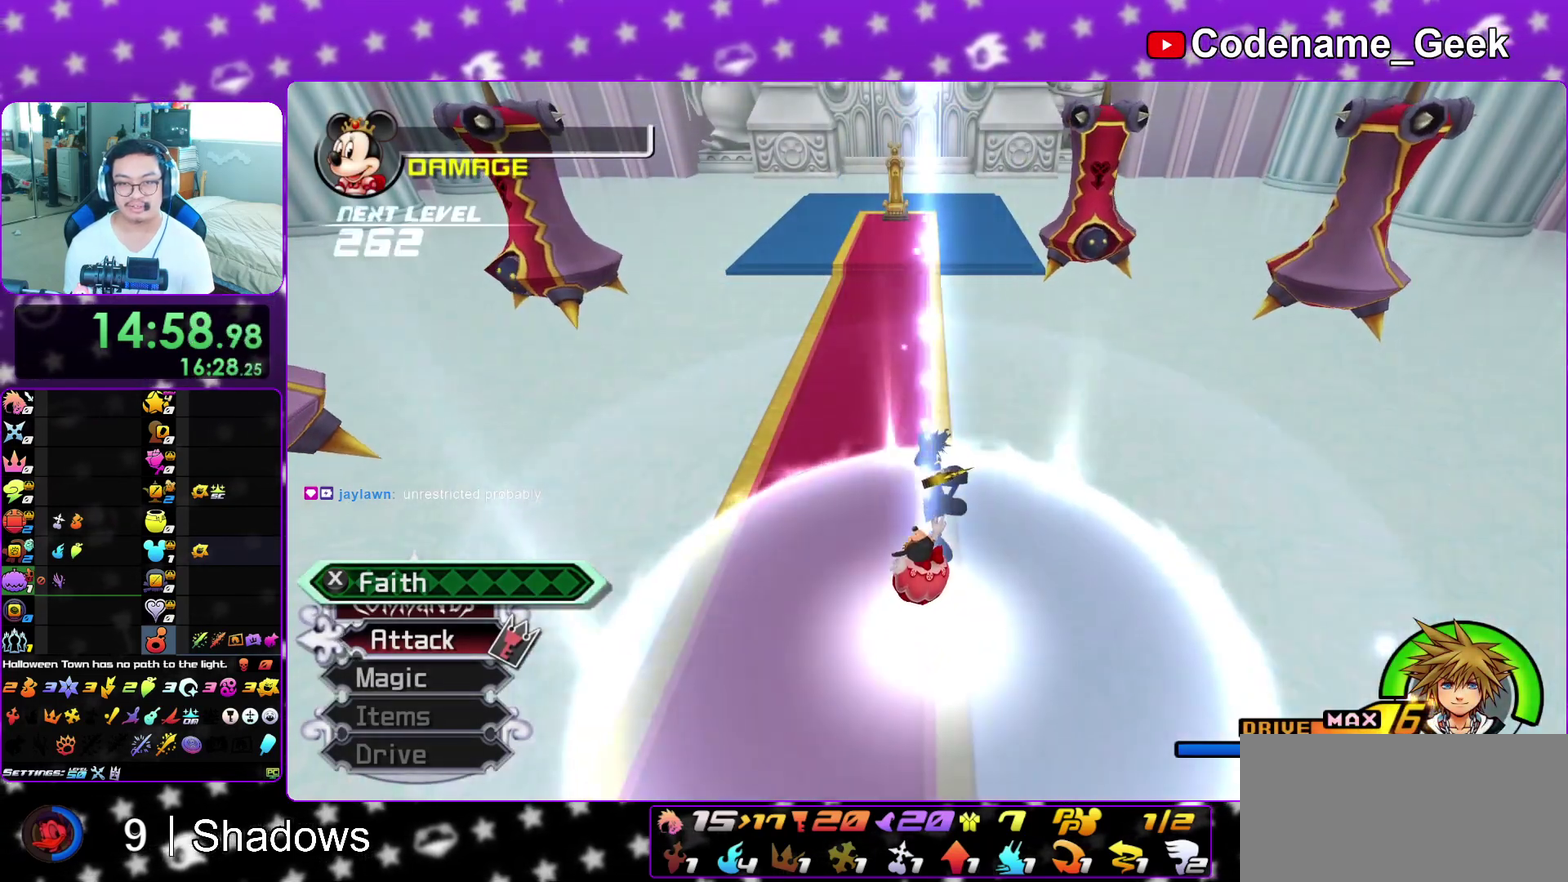
{"dt_ms": 500, "buttons": [], "left_stick": "up", "right_stick": "center", "events": []}
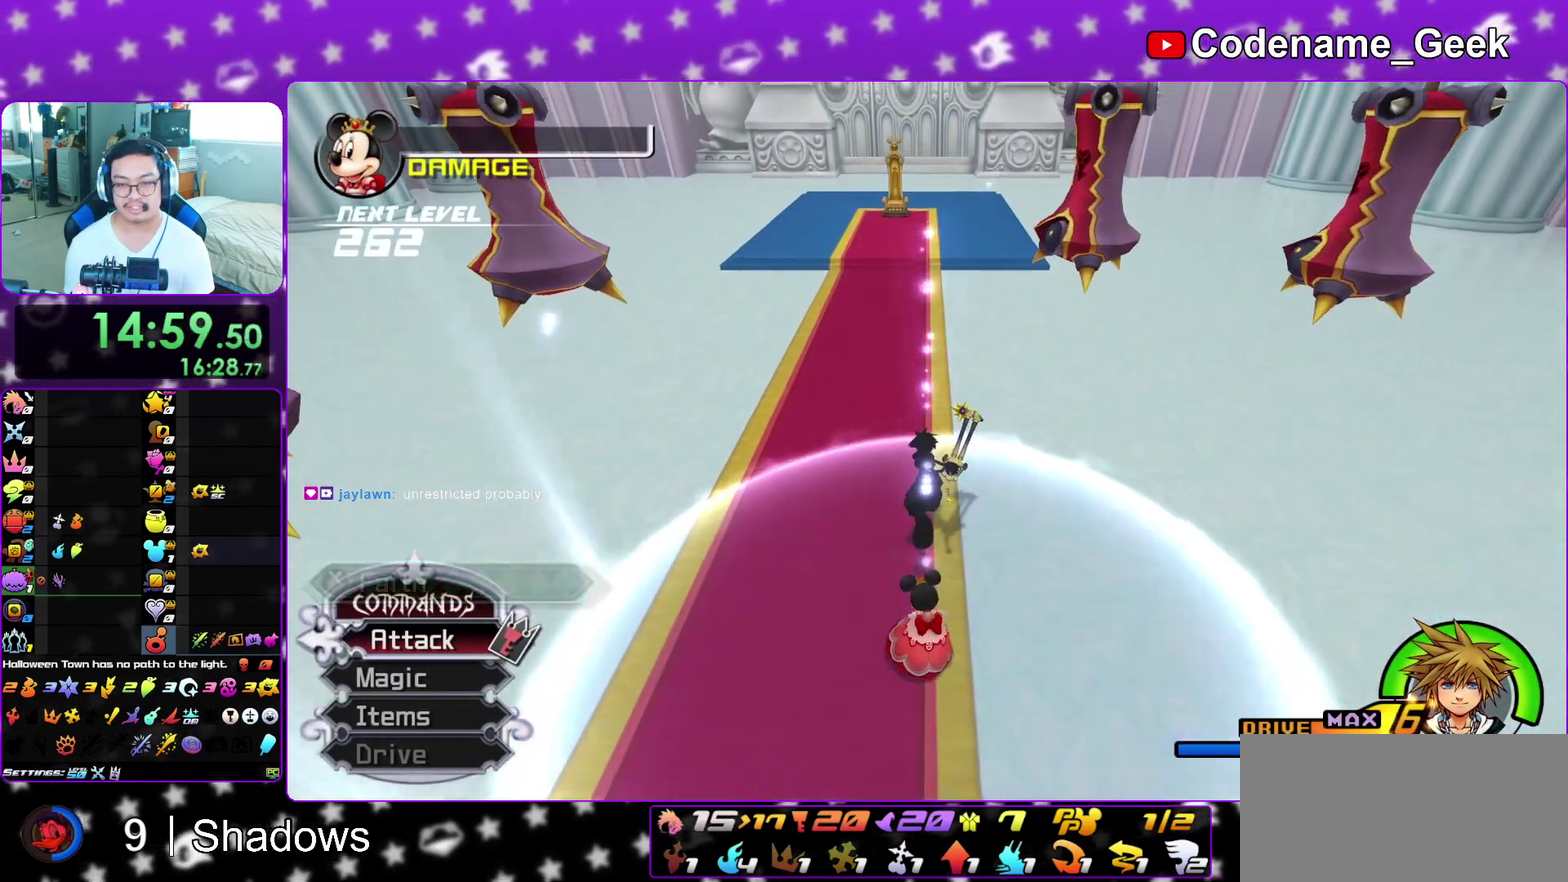
{"dt_ms": 600, "buttons": [], "left_stick": "up", "right_stick": "center", "events": []}
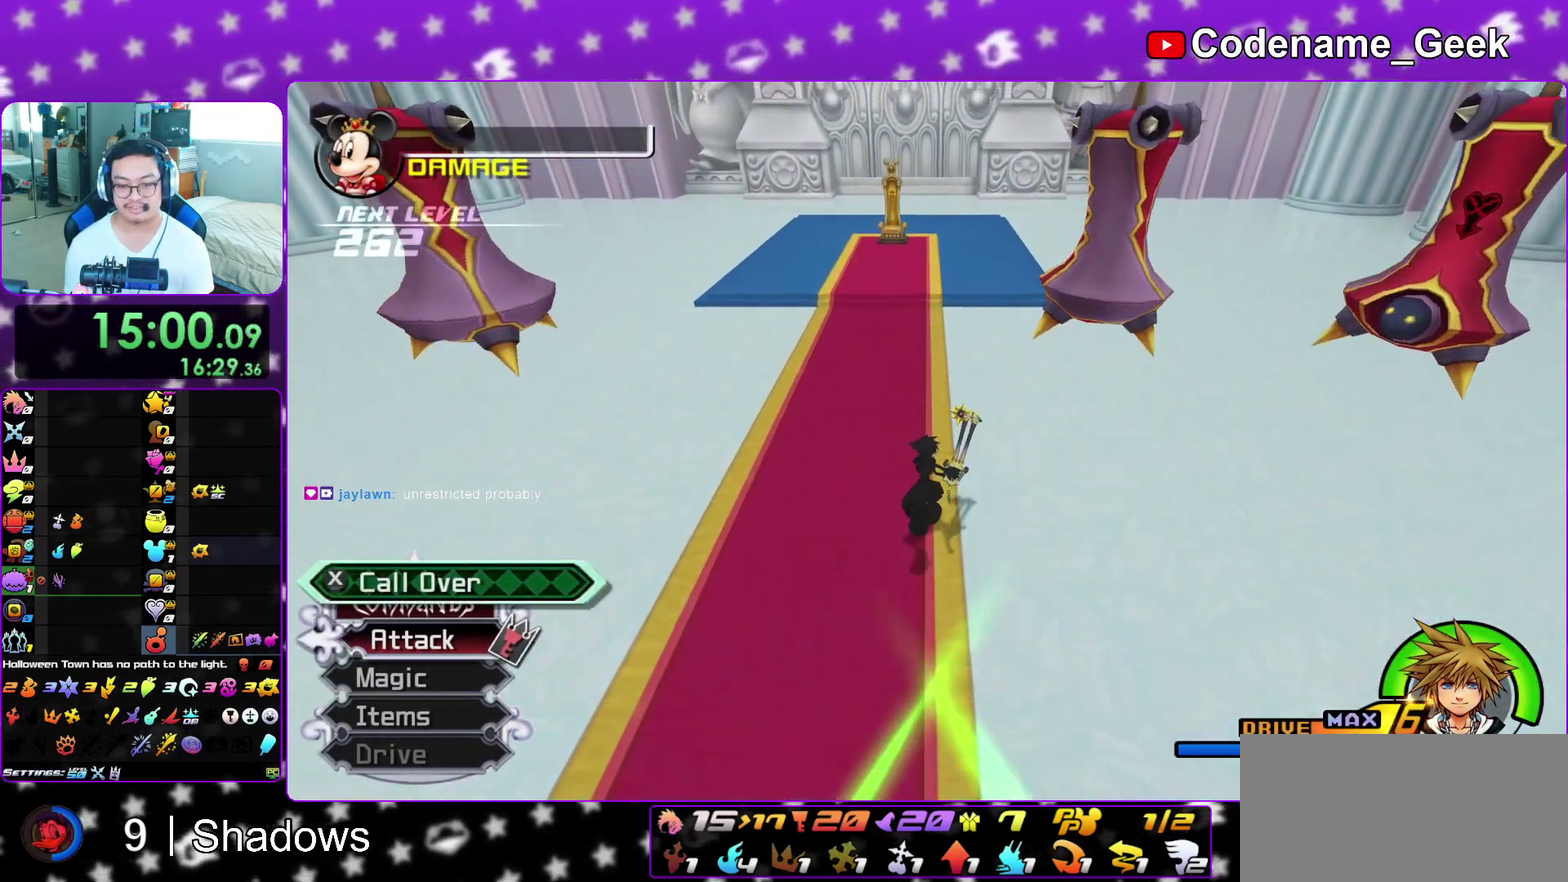
{"dt_ms": 400, "buttons": [], "left_stick": "up", "right_stick": "center", "events": [[17, "X", "down"], [150, "X", "up"], [267, "X", "down"], [367, "X", "up"]]}
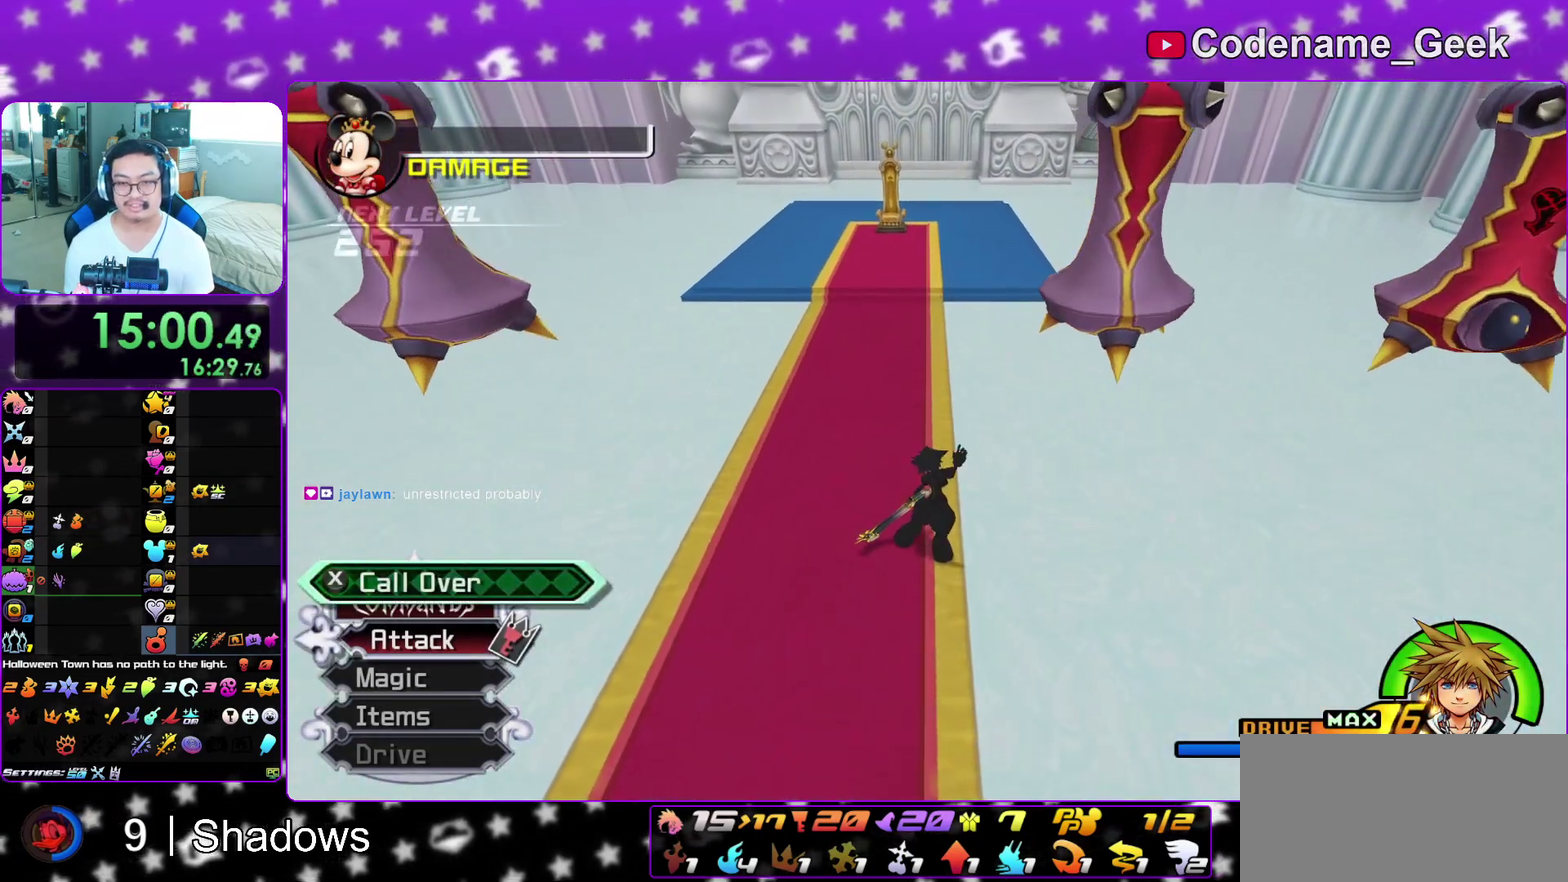
{"dt_ms": 500, "buttons": [], "left_stick": "up", "right_stick": "center", "events": []}
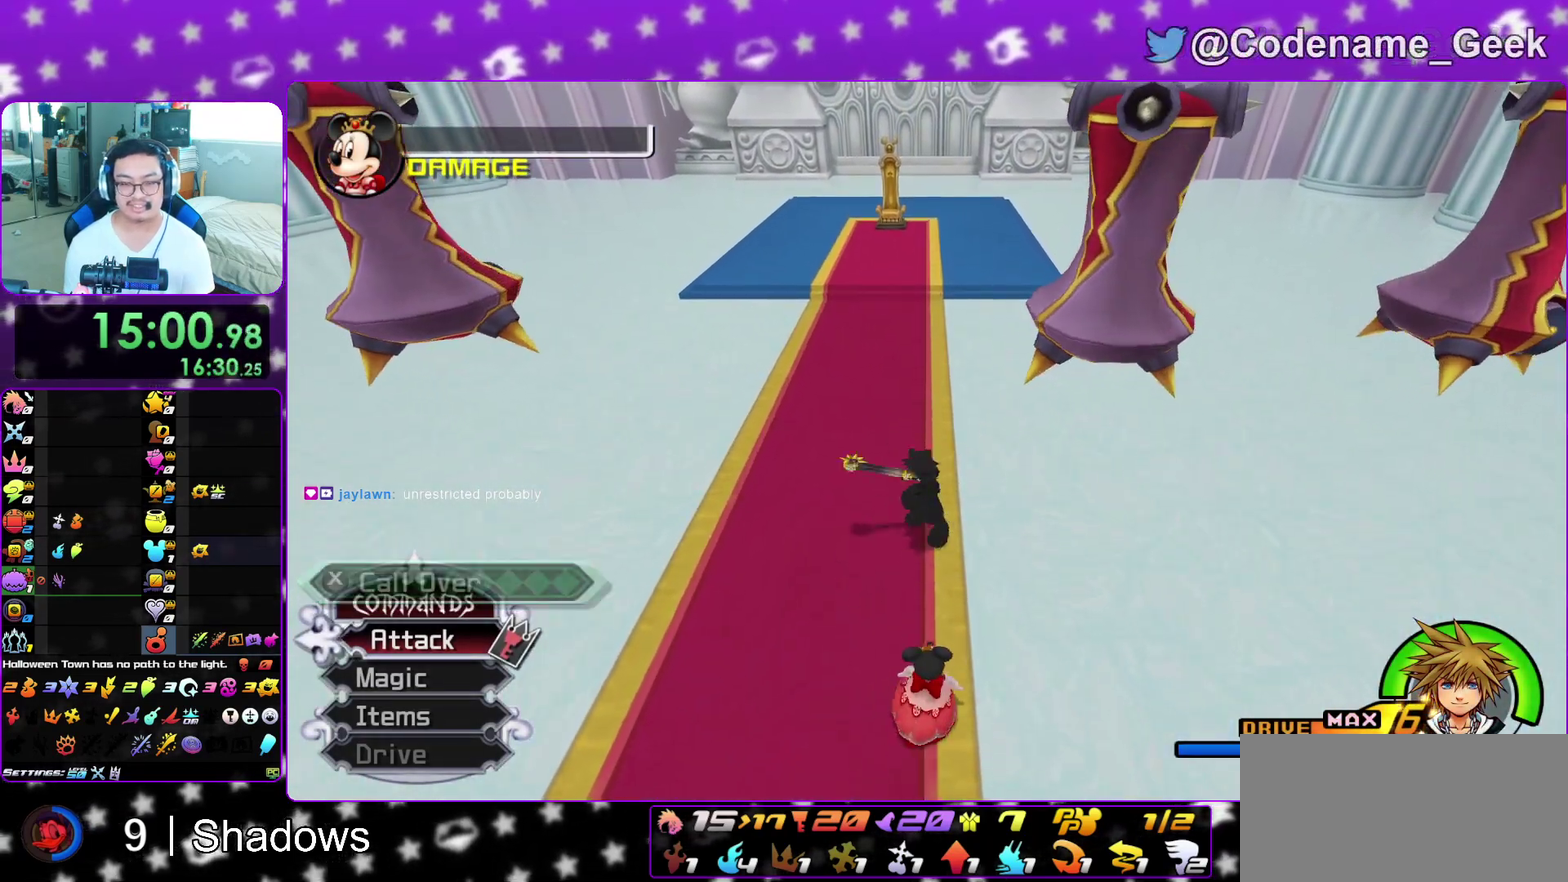
{"dt_ms": 500, "buttons": [], "left_stick": "up", "right_stick": "center", "events": []}
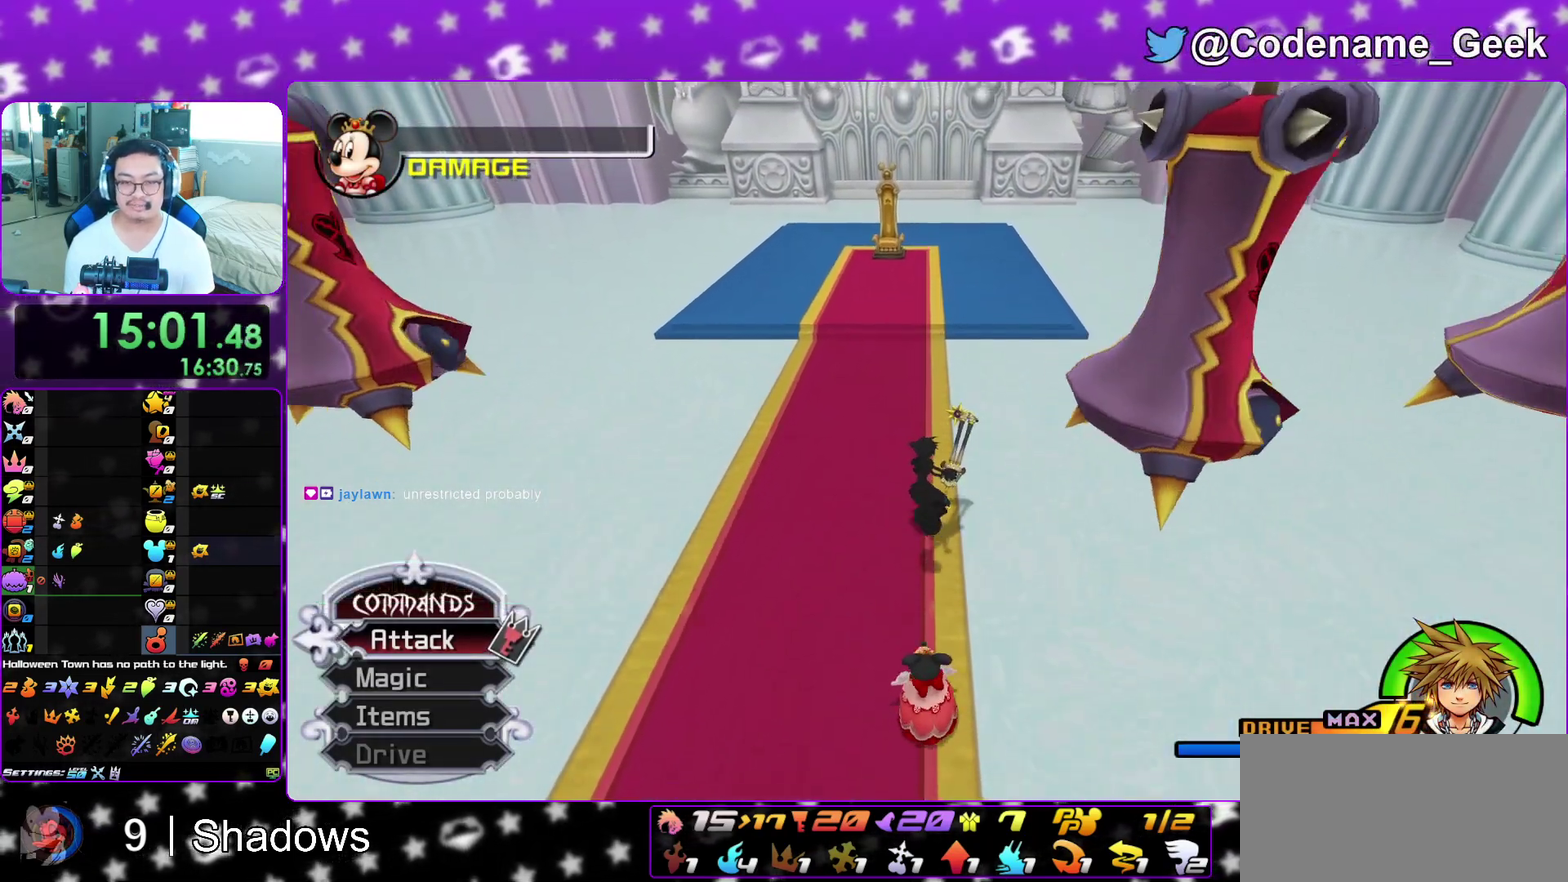
{"dt_ms": 500, "buttons": [], "left_stick": "up", "right_stick": "center", "events": []}
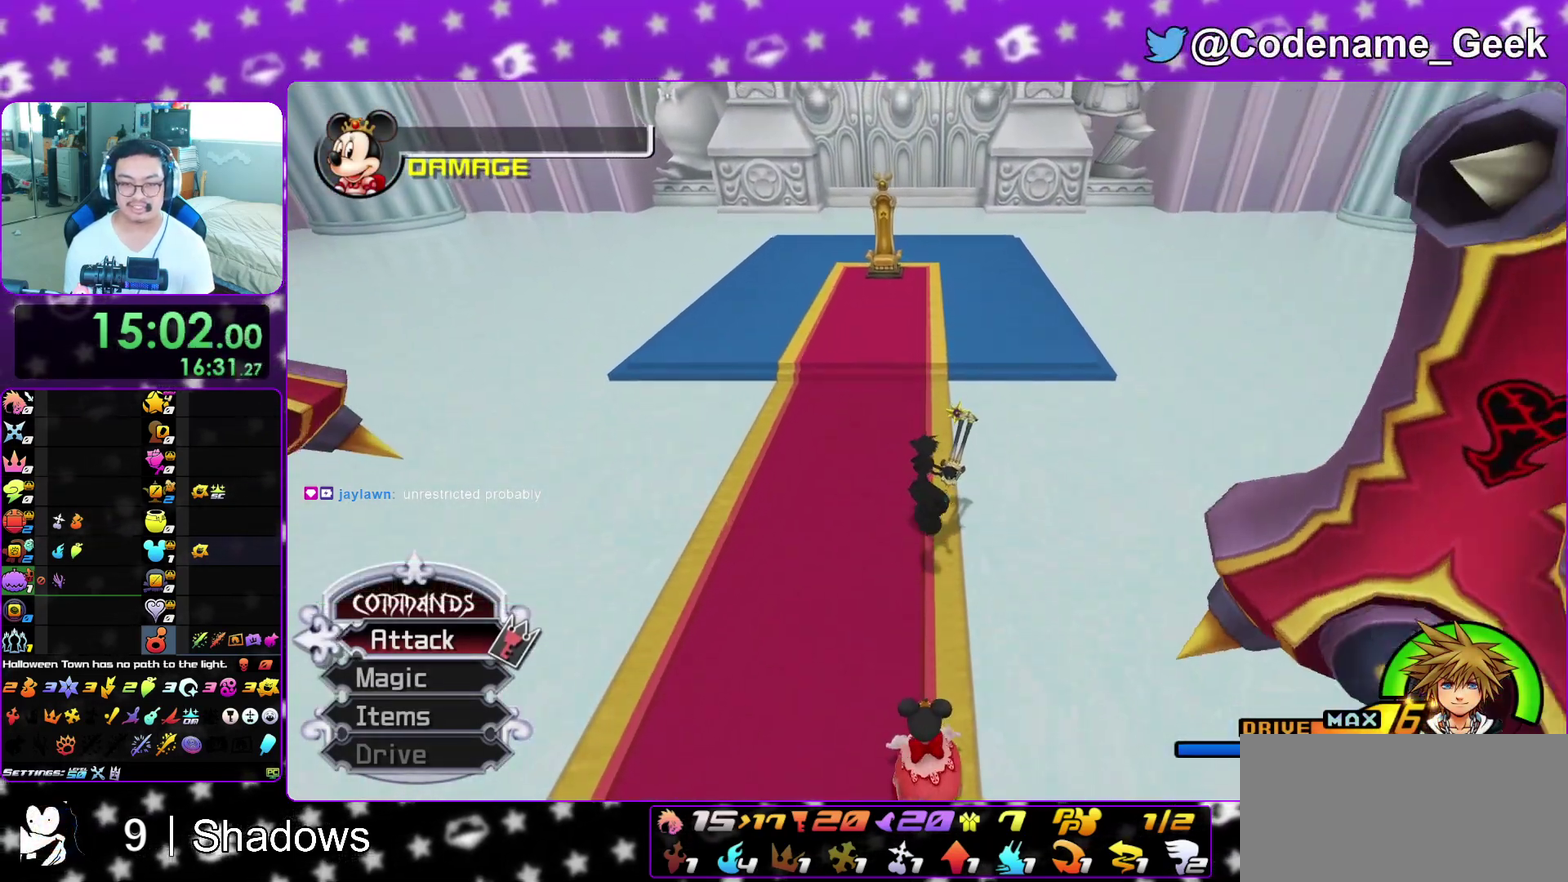
{"dt_ms": 600, "buttons": [], "left_stick": "up", "right_stick": "center", "events": []}
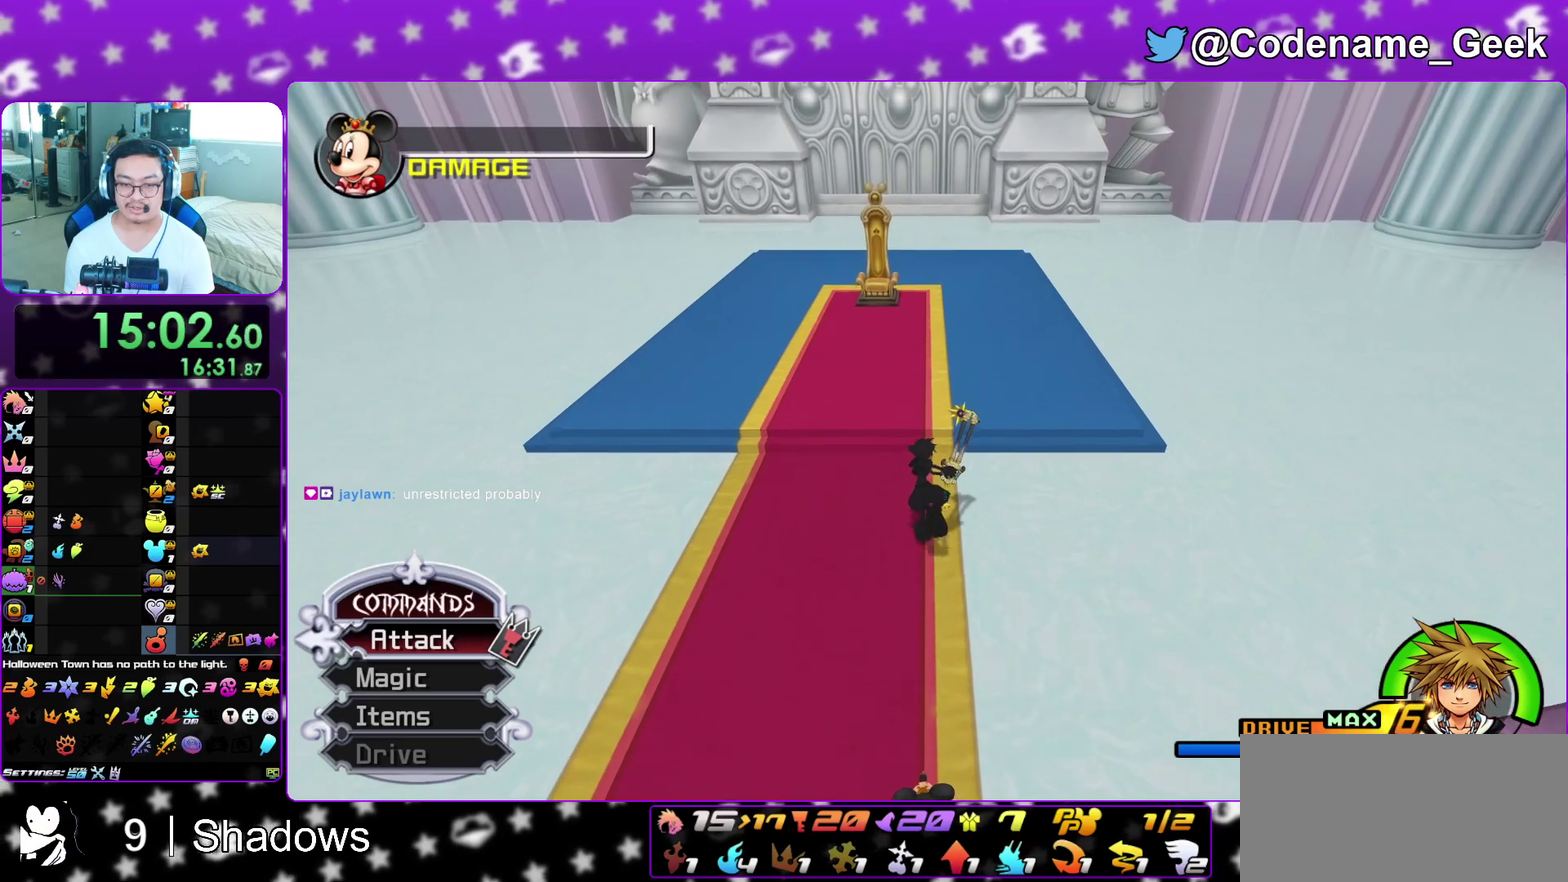
{"dt_ms": 400, "buttons": [], "left_stick": "down", "right_stick": "center", "events": [[117, "left_stick", "down"]]}